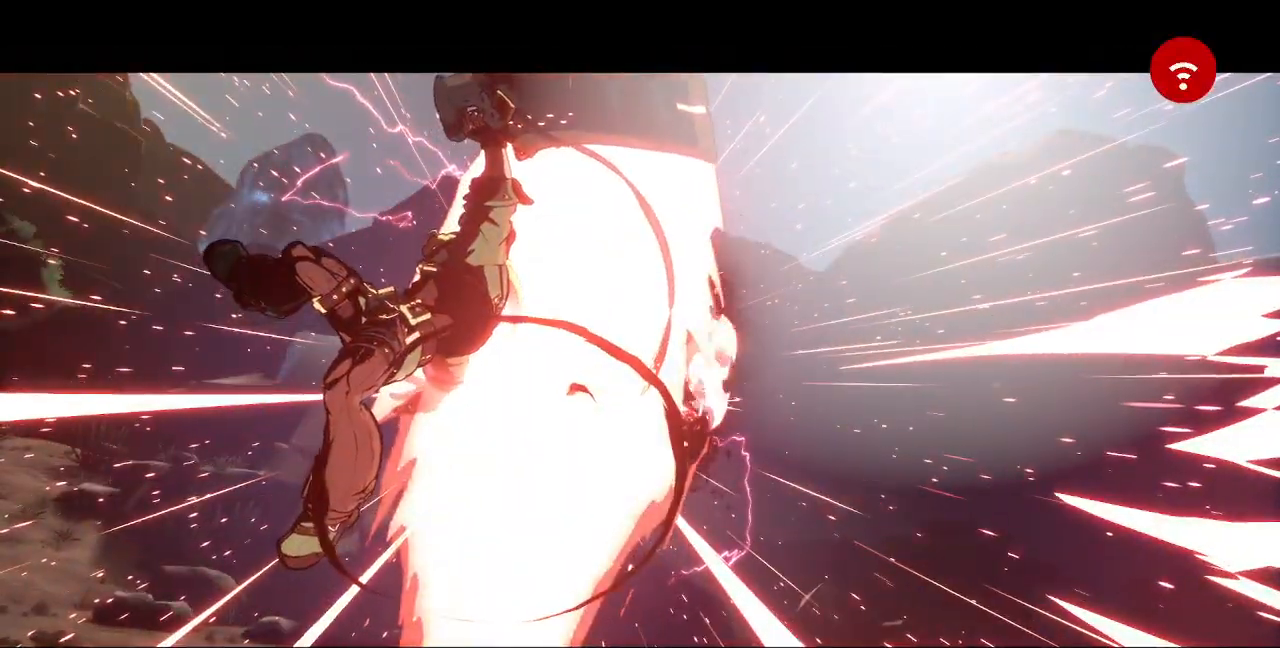
Gameplay with a controller (arcade stick); each line is a JSON object with the inputs held at the frame after it. "events" lists button and stick changes between this image and that frame as [ms after this image, input, new state], when the widget could be followed in between. Not read: L3 R3 START.
{"buttons": [], "events": []}
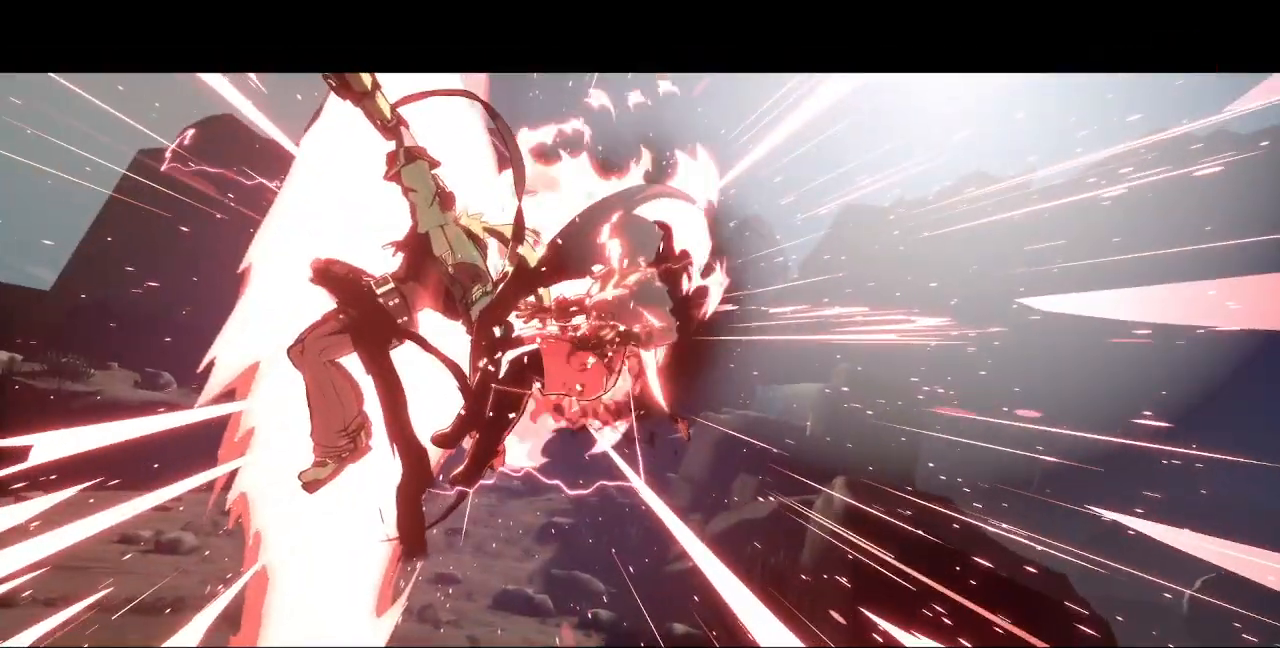
{"buttons": [], "events": []}
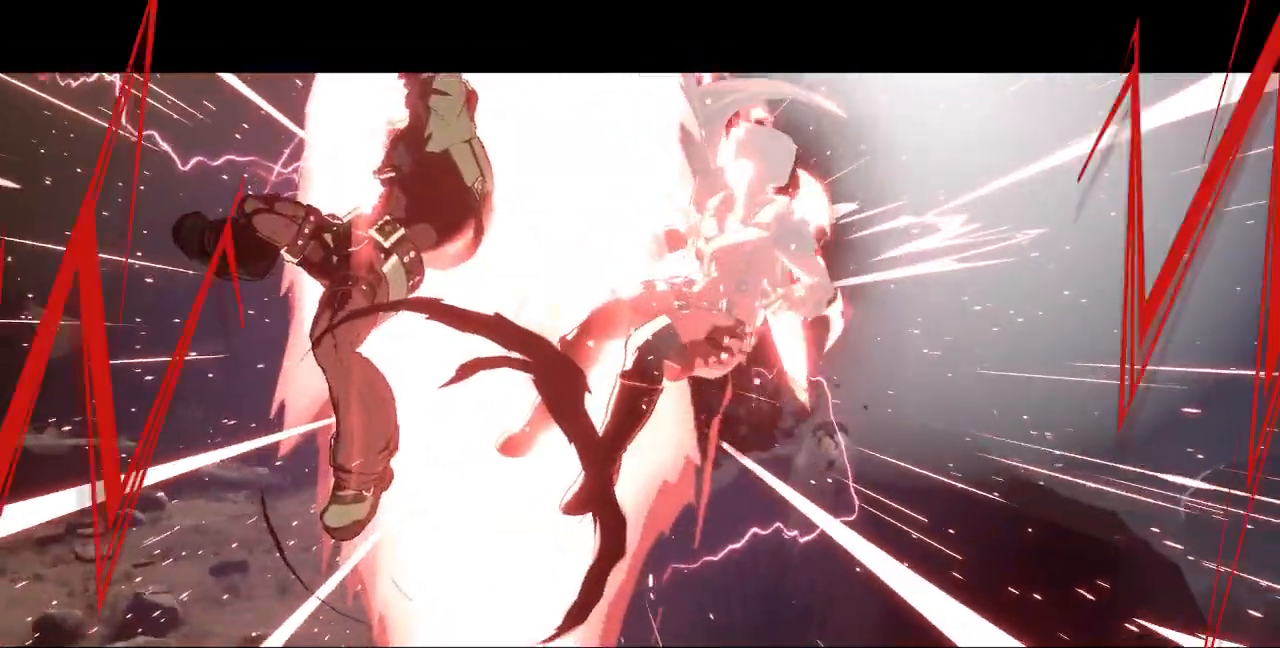
{"buttons": [], "events": []}
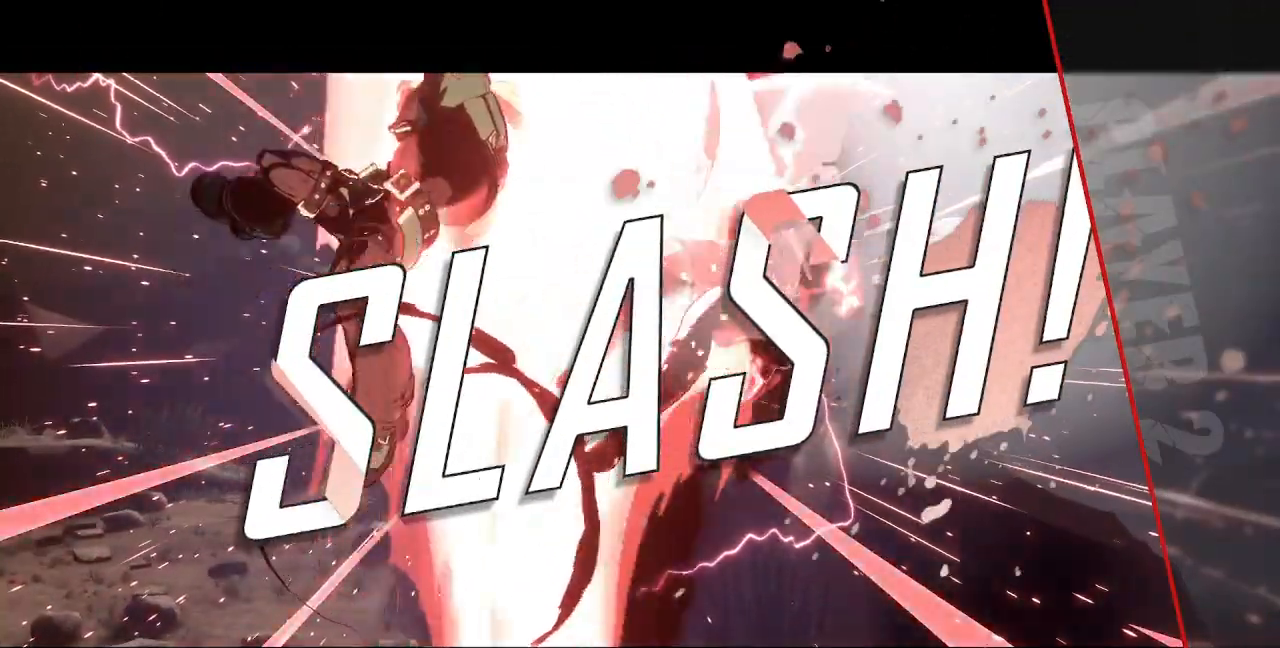
{"buttons": [], "events": [[233, "CROSS", "down"], [333, "CROSS", "up"]]}
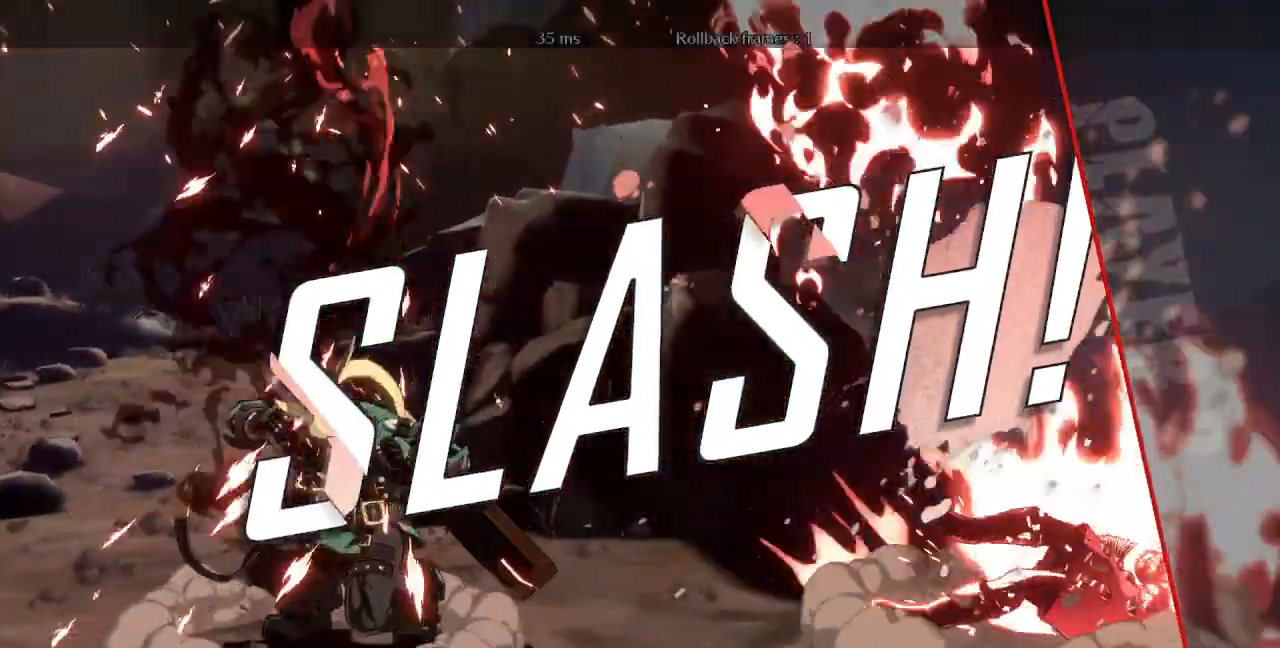
{"buttons": ["CROSS"]}
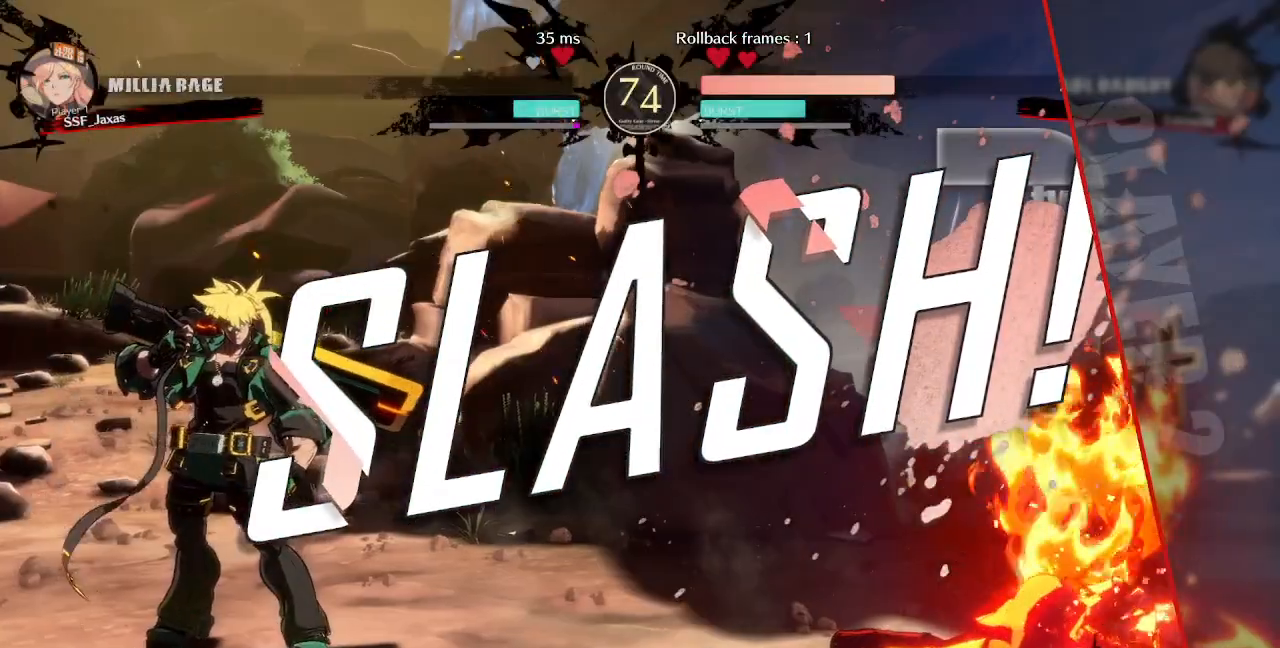
{"buttons": [], "events": [[50, "CROSS", "up"], [317, "CROSS", "down"], [467, "CROSS", "up"]]}
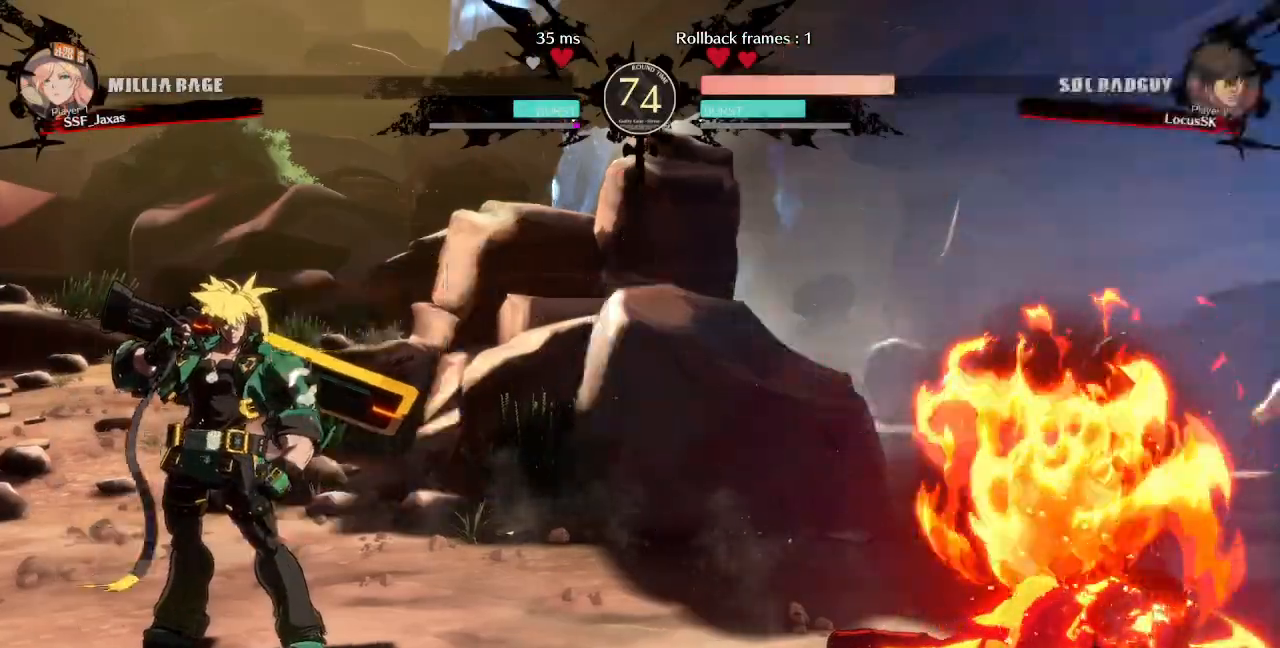
{"buttons": [], "events": [[133, "CROSS", "down"], [333, "CROSS", "up"]]}
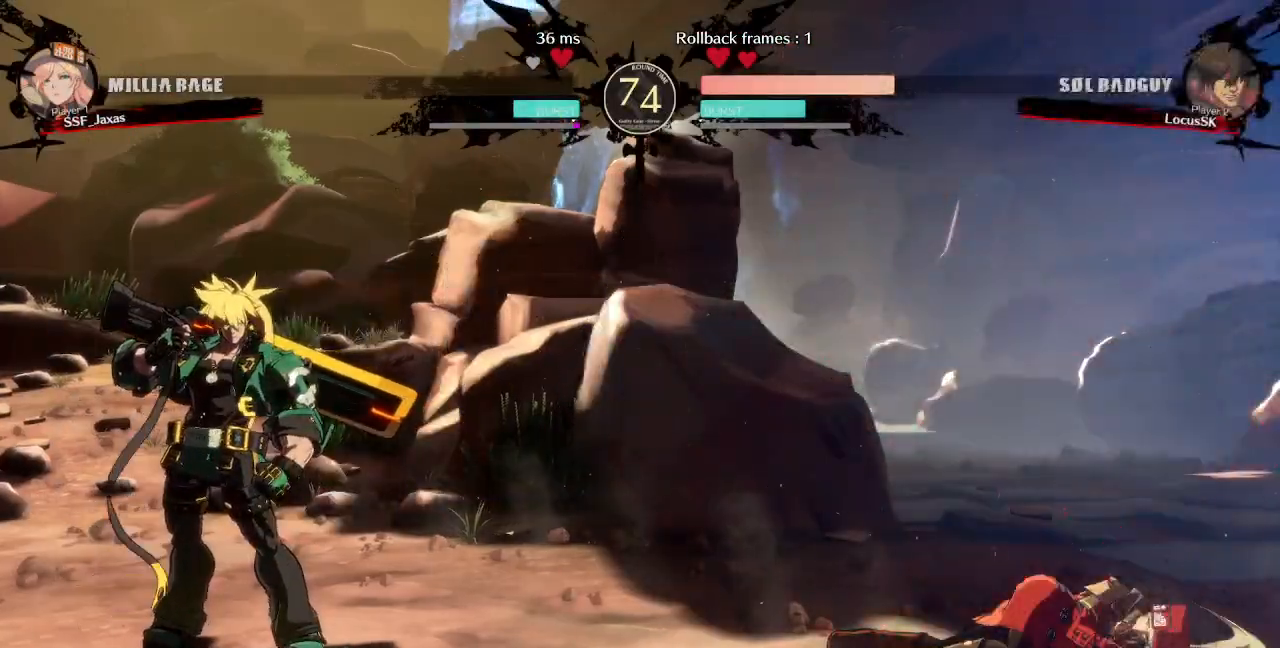
{"buttons": ["CROSS"], "events": [[17, "CROSS", "down"], [183, "CROSS", "up"], [367, "CROSS", "down"]]}
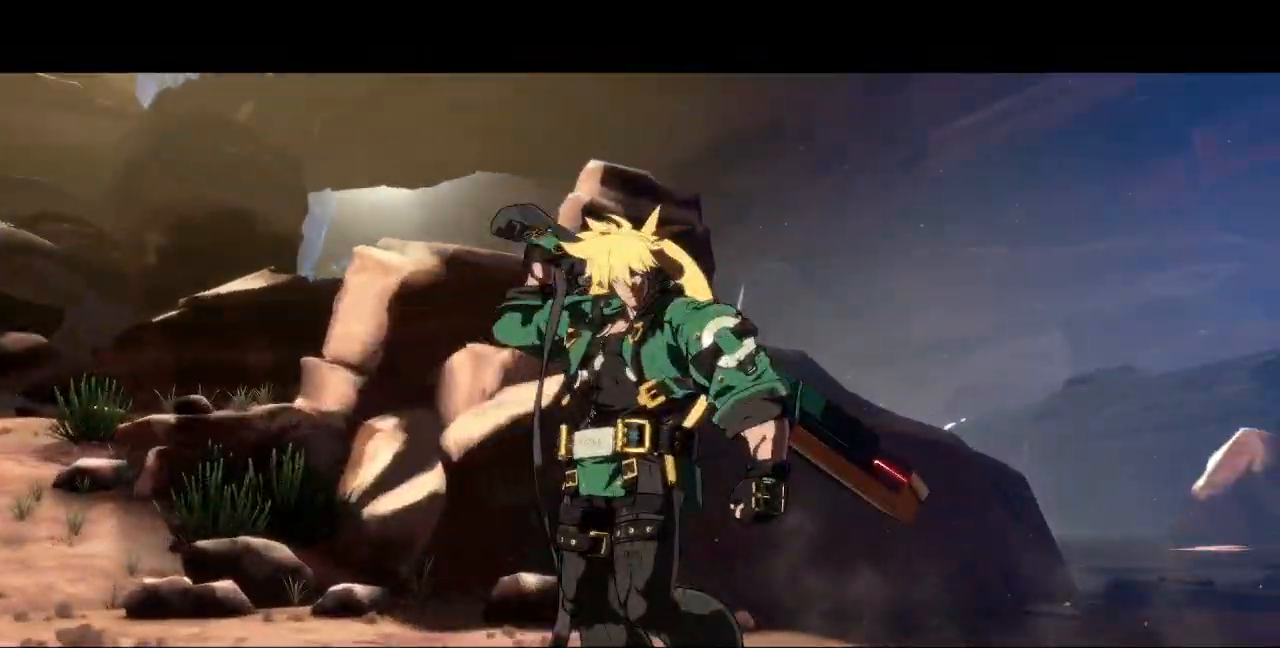
{"buttons": [], "events": [[67, "CROSS", "up"], [300, "CROSS", "down"], [500, "CROSS", "up"]]}
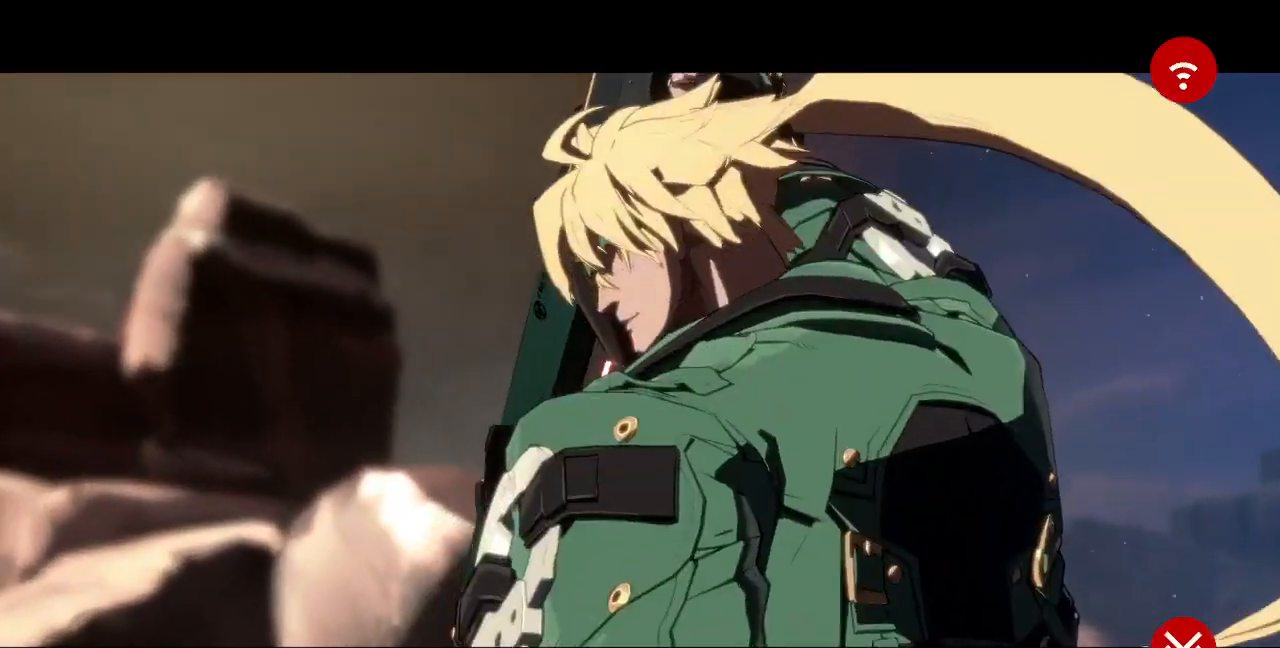
{"buttons": ["CROSS"], "events": [[350, "CROSS", "down"]]}
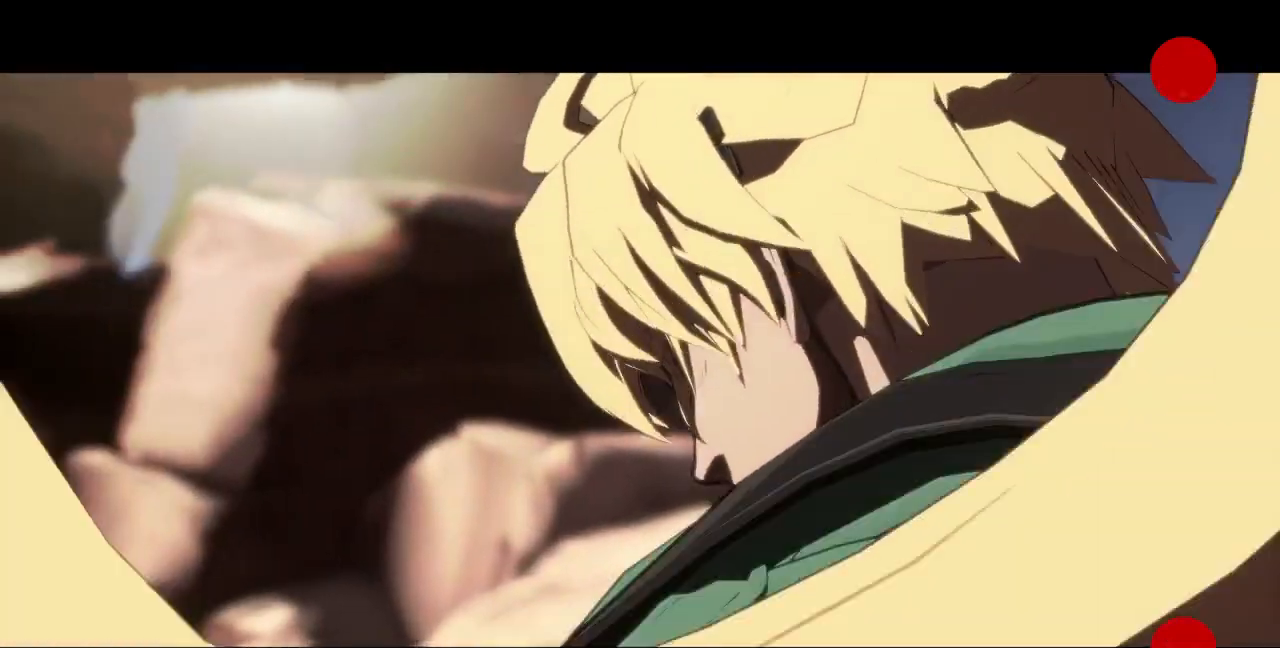
{"buttons": [], "events": [[50, "CROSS", "up"], [267, "CROSS", "down"], [383, "CROSS", "up"]]}
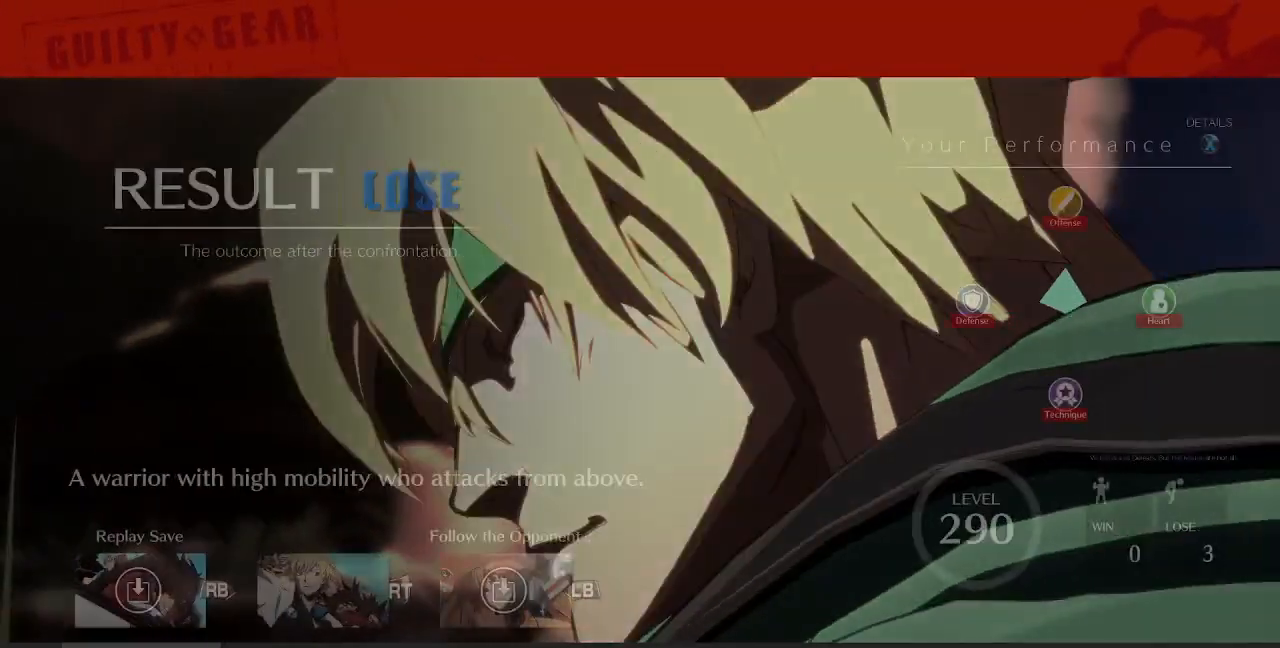
{"buttons": [], "events": [[150, "CROSS", "down"], [317, "CROSS", "up"]]}
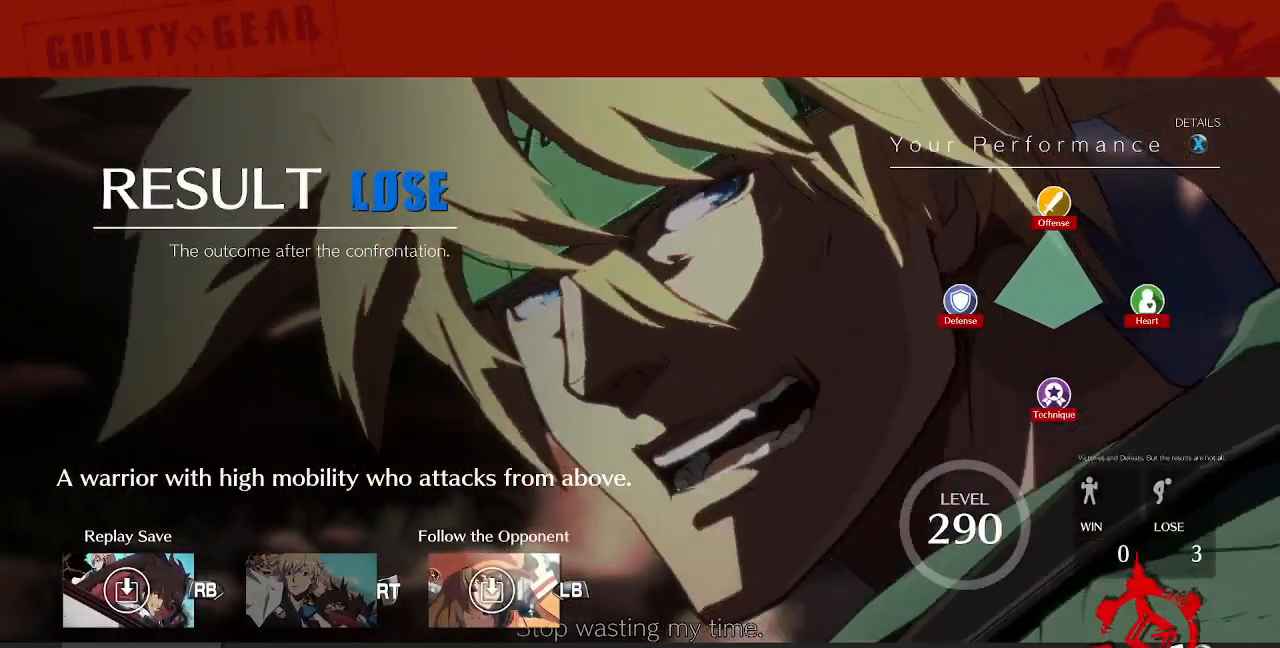
{"buttons": [], "events": []}
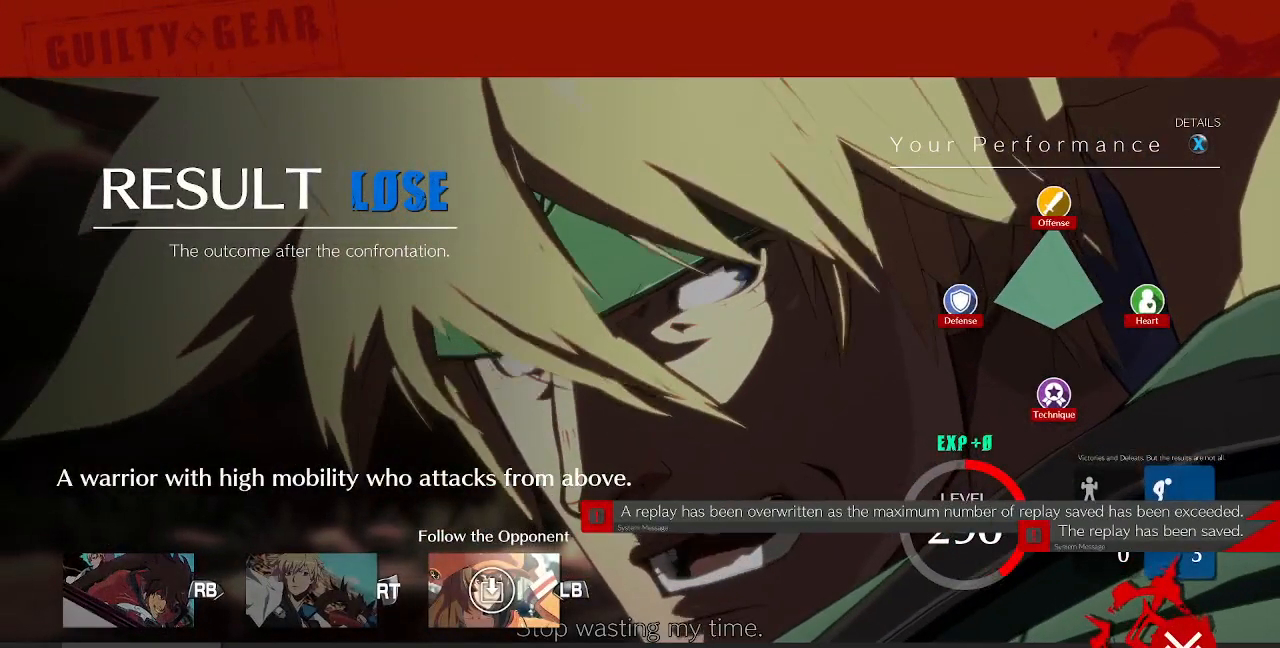
{"buttons": [], "events": [[250, "CROSS", "down"], [400, "CROSS", "up"]]}
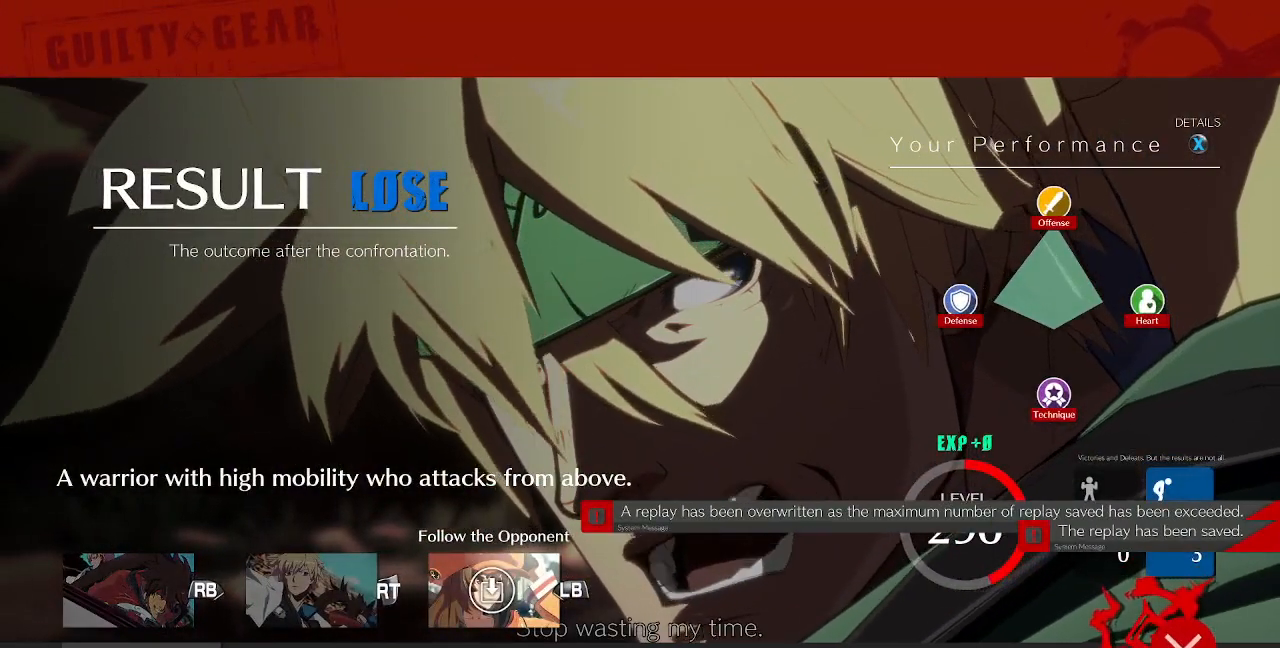
{"buttons": [], "events": [[250, "CROSS", "down"], [433, "CROSS", "up"]]}
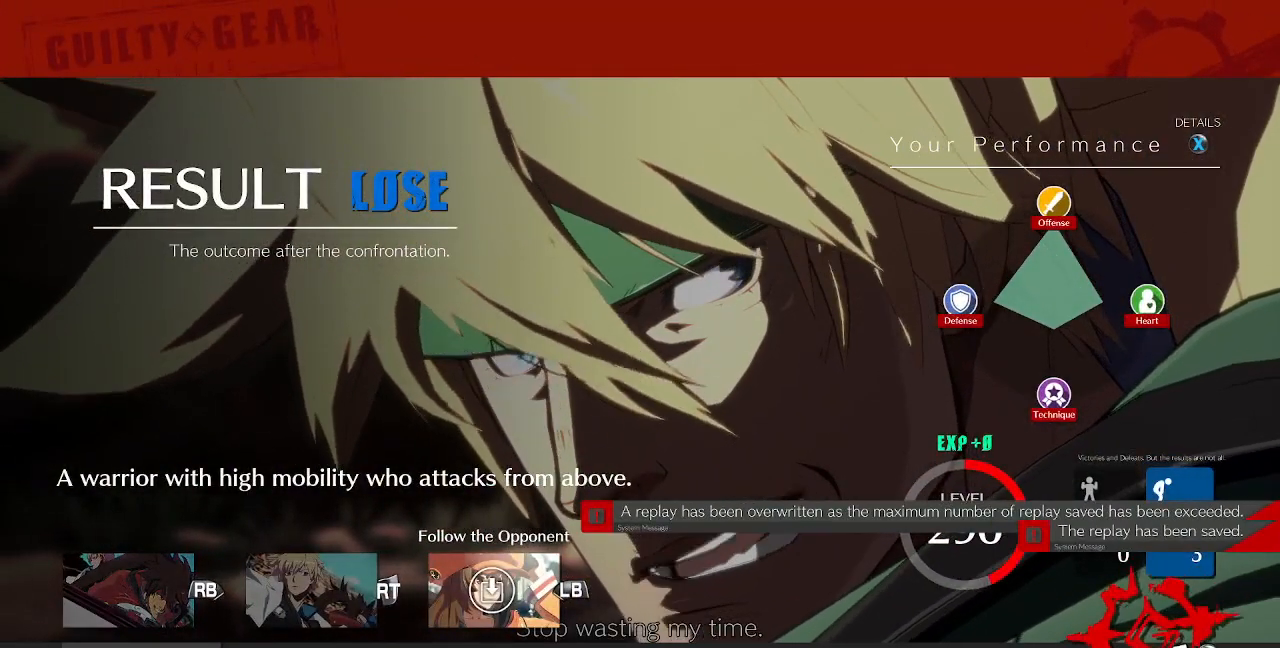
{"buttons": [], "events": []}
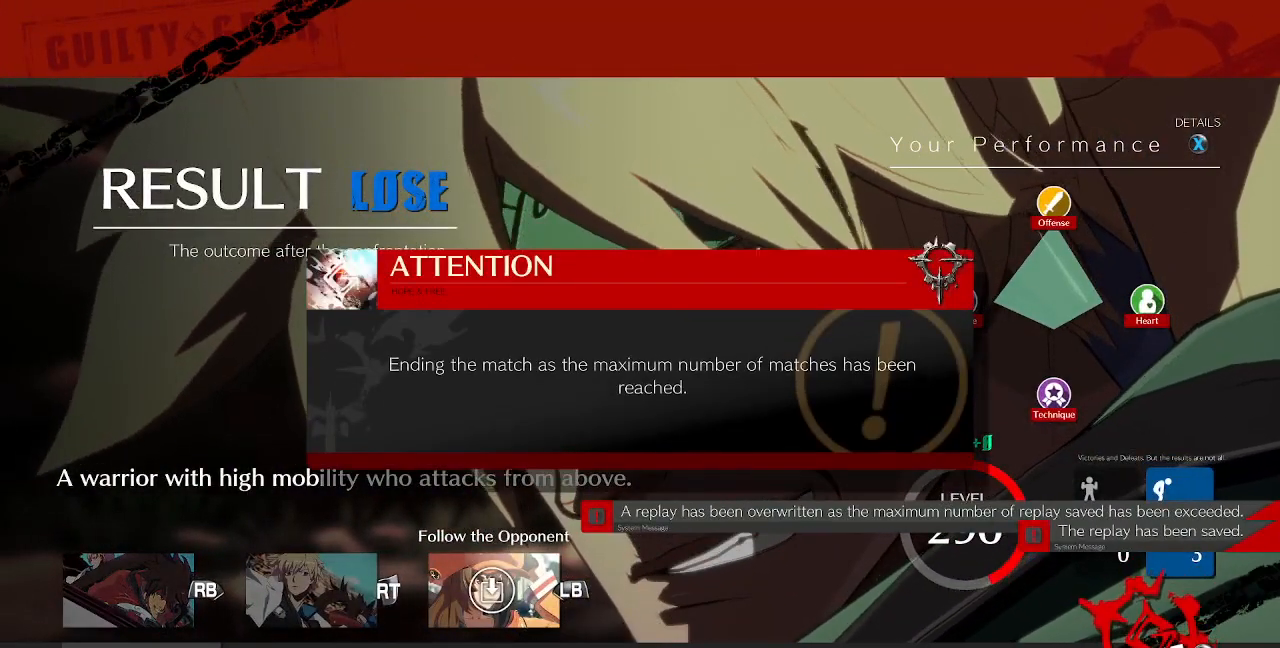
{"buttons": [], "events": [[133, "CROSS", "down"], [267, "CROSS", "up"]]}
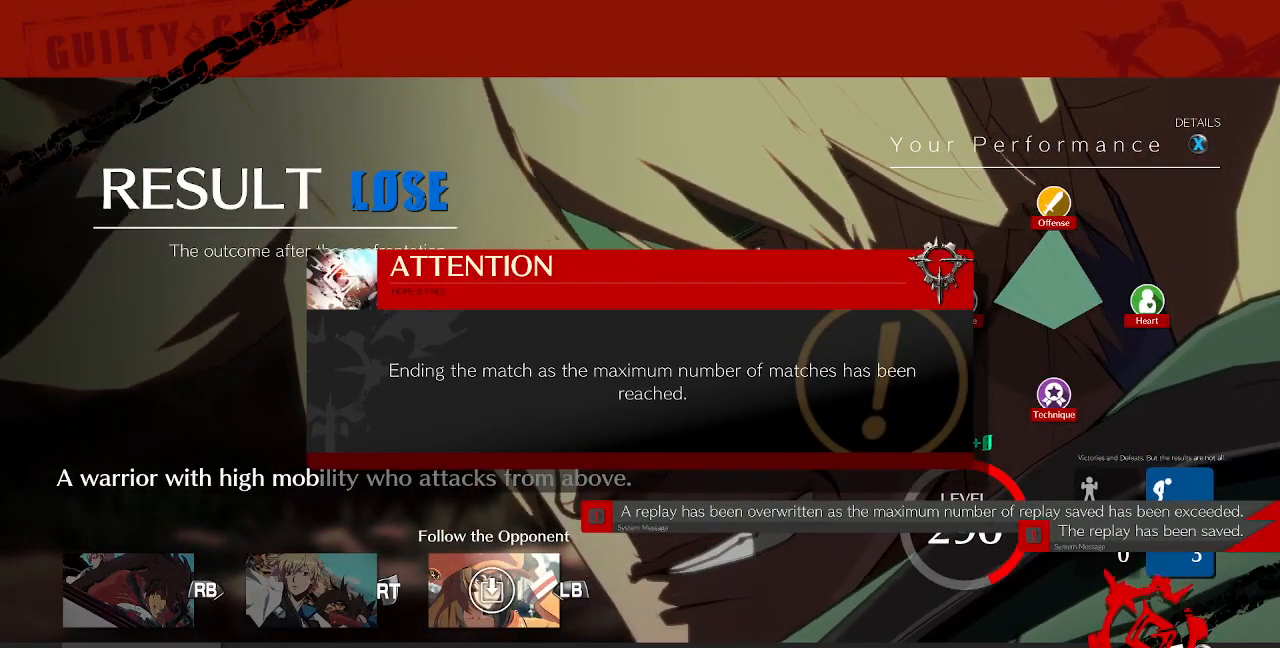
{"buttons": ["CROSS"], "events": [[17, "CROSS", "down"], [200, "CROSS", "up"], [433, "CROSS", "down"]]}
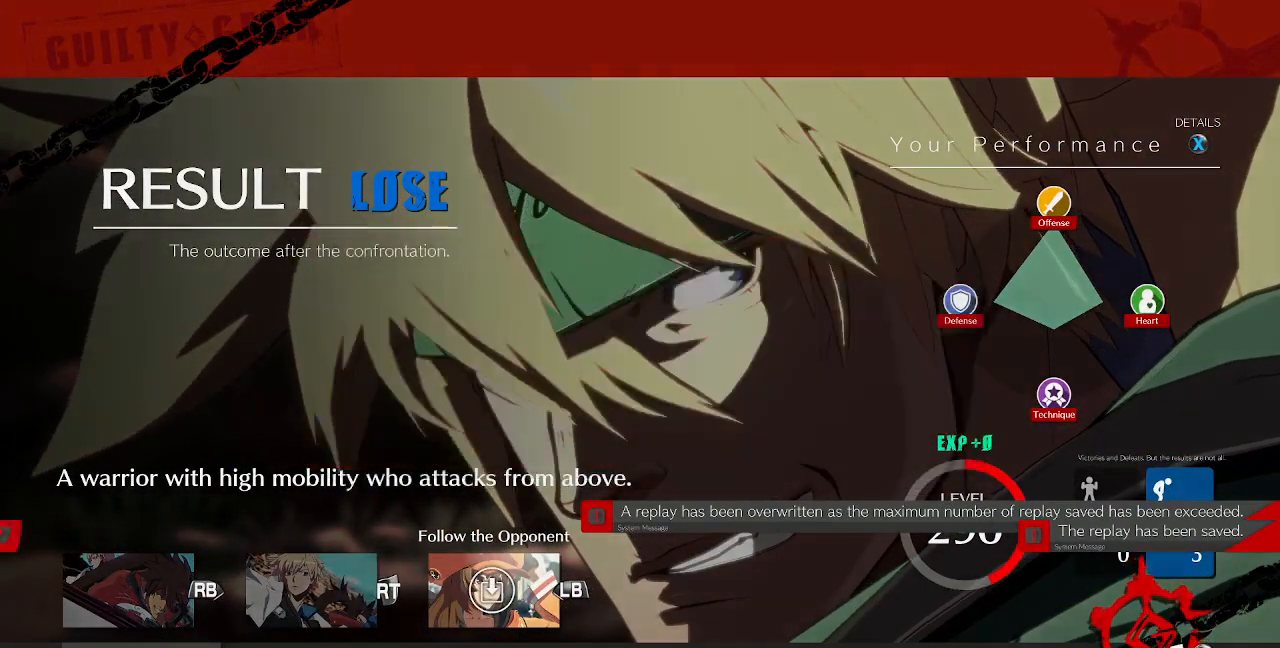
{"buttons": [], "events": [[133, "CROSS", "up"]]}